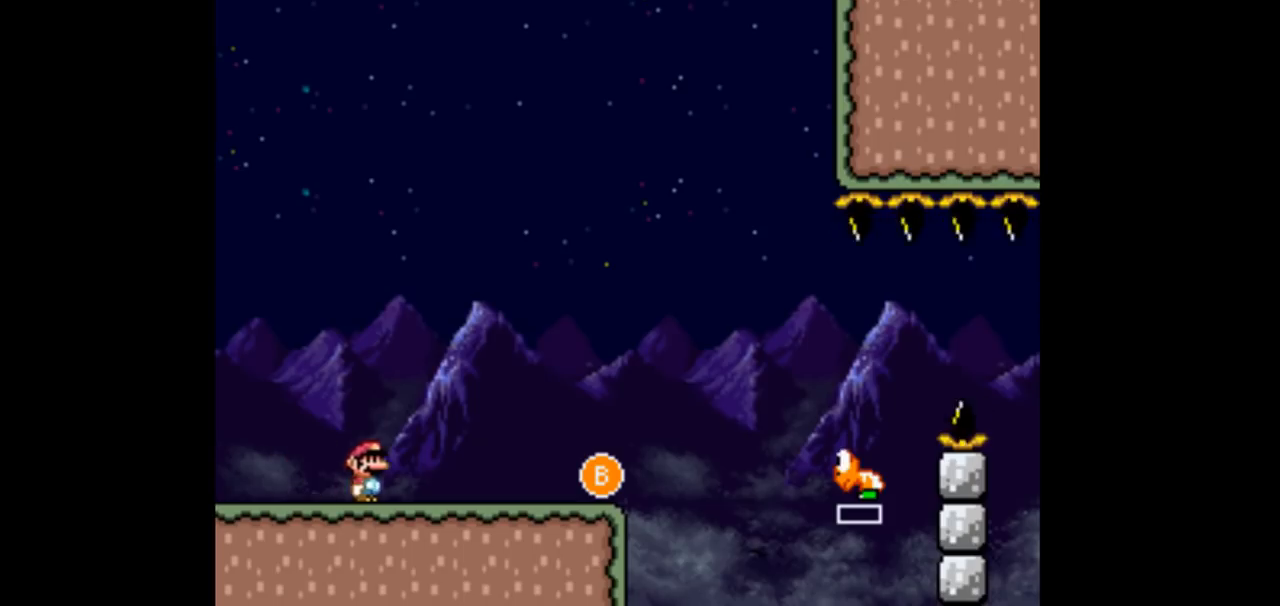
Gameplay with a controller (Nintendo layout); each line is a JSON object with the inputs held at the frame after it. "events" lists button and stick changes between this image and that frame as [ms after this image, input, new state], when the widget could be followed in between. Not read: DPAD_DOWN L3 R1 R3 Y.
{"buttons": ["B", "DPAD_RIGHT"], "events": [[233, "B", "down"]]}
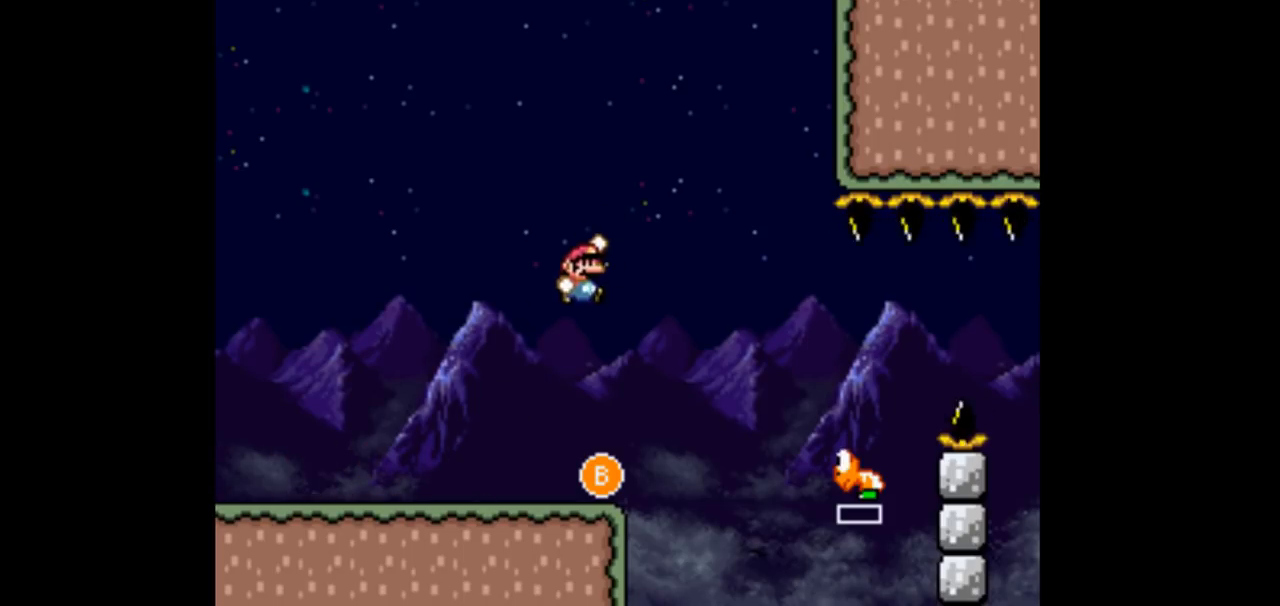
{"buttons": ["B", "DPAD_LEFT"], "events": [[500, "DPAD_LEFT", "down"], [500, "DPAD_RIGHT", "up"]]}
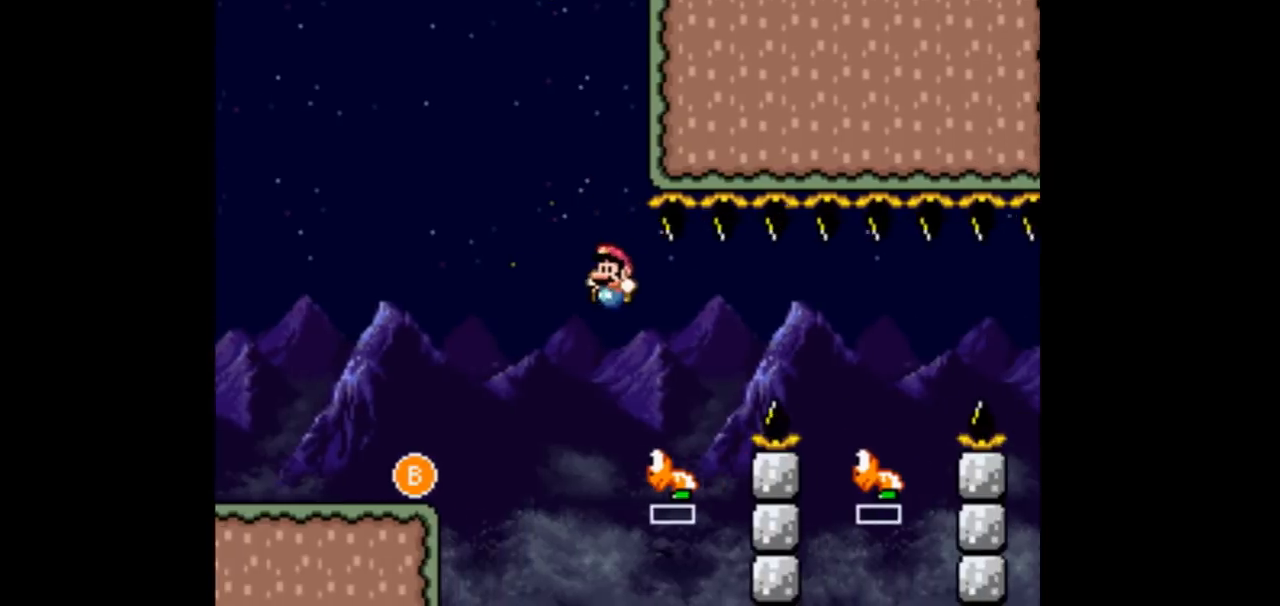
{"buttons": ["DPAD_RIGHT"], "events": [[67, "DPAD_LEFT", "up"], [67, "DPAD_RIGHT", "down"], [300, "B", "up"]]}
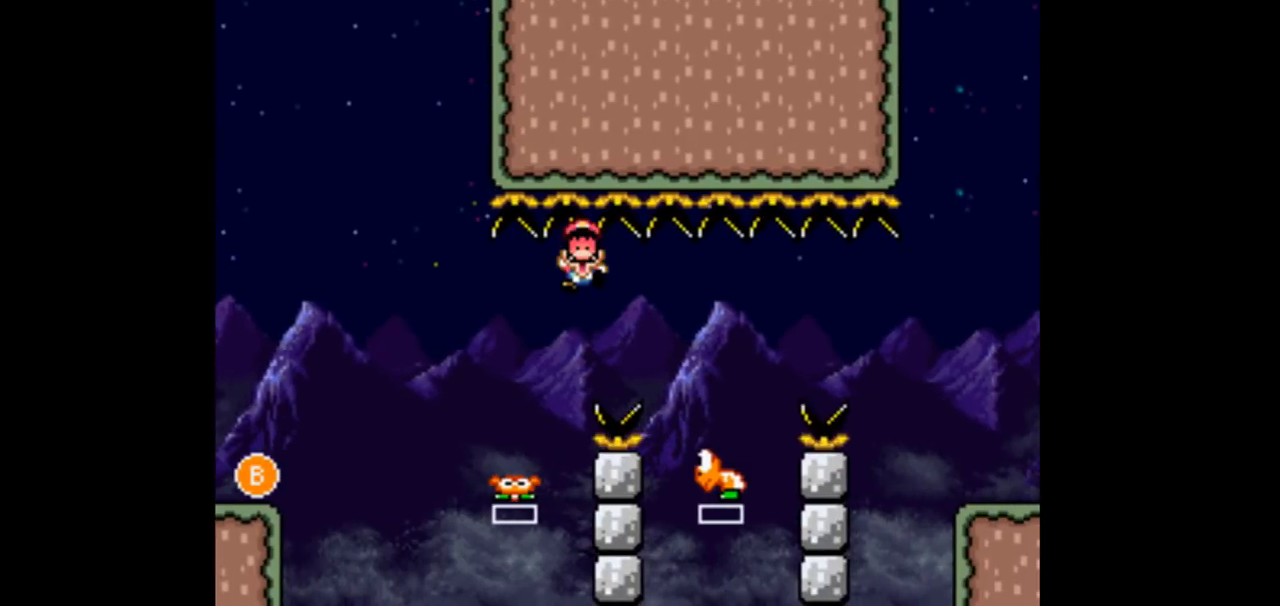
{"buttons": [], "events": [[433, "DPAD_RIGHT", "up"]]}